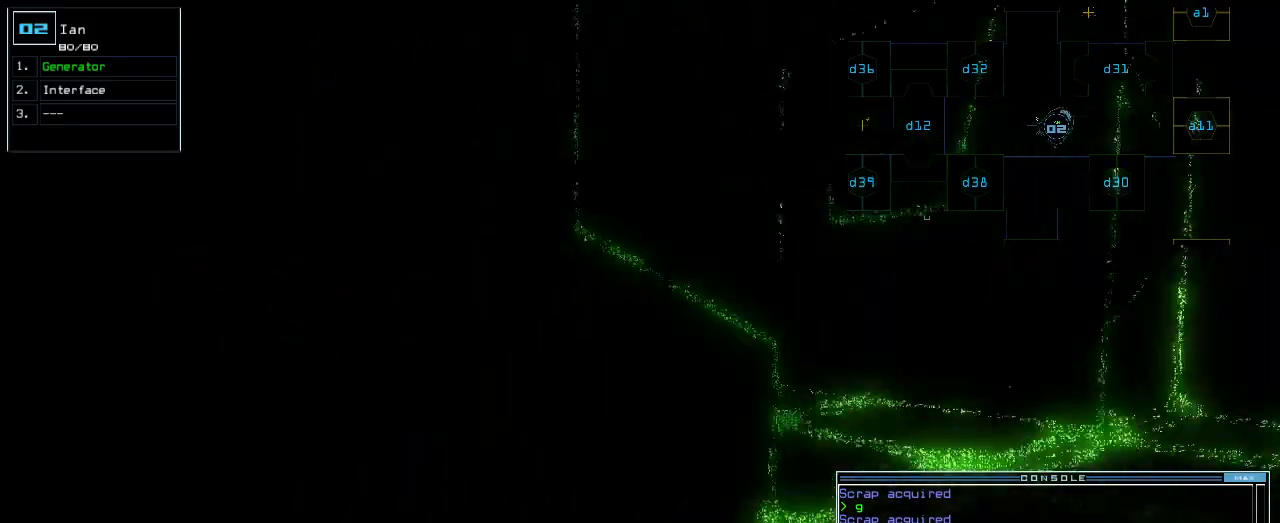
Gameplay with keyboard; each line is a JSON object with the keys held at the frame after it. "events" lists presses ("down") and releases ("up") of ".", "0", "1", "2", "3", "4", "5", "6", "7", "8", "9", "a", "b", "backspace", "c", "caps_lock", "comma", "ctrl_l", "ctrl_r", "d", "down", "e", "equals", "escape", "f", "f1", "g", "h", "i", "j", "k", "l", "left", "m", "minus", "n", "o", "p", "q", "quote", "r", "return", "right", "s", "semicolon", "shift_l", "shift_r", "space", "t", "tab", "tilde", "u", "up", "v", "w", "x", "y" and "z" between this image and that frame as [ms after this image, input, new state], when the widget could be followed in between. No other keys are recorded. Mouse input is not recorded. Not read: other_keys.
{"keys": ["left", "up"], "events": [[340, "up", "down"]]}
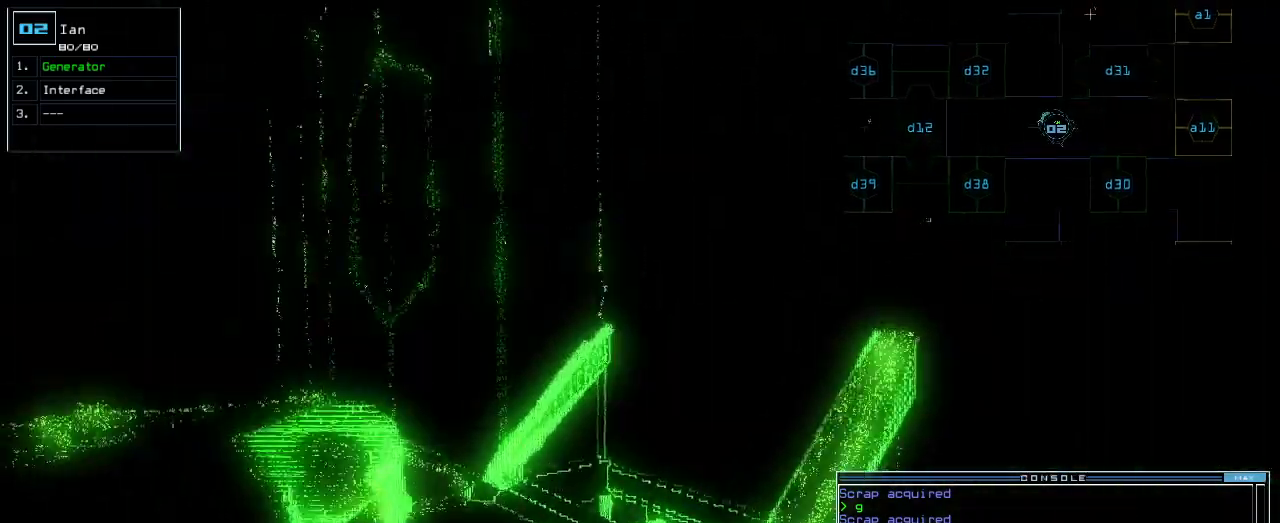
{"keys": ["up"], "events": [[180, "left", "up"]]}
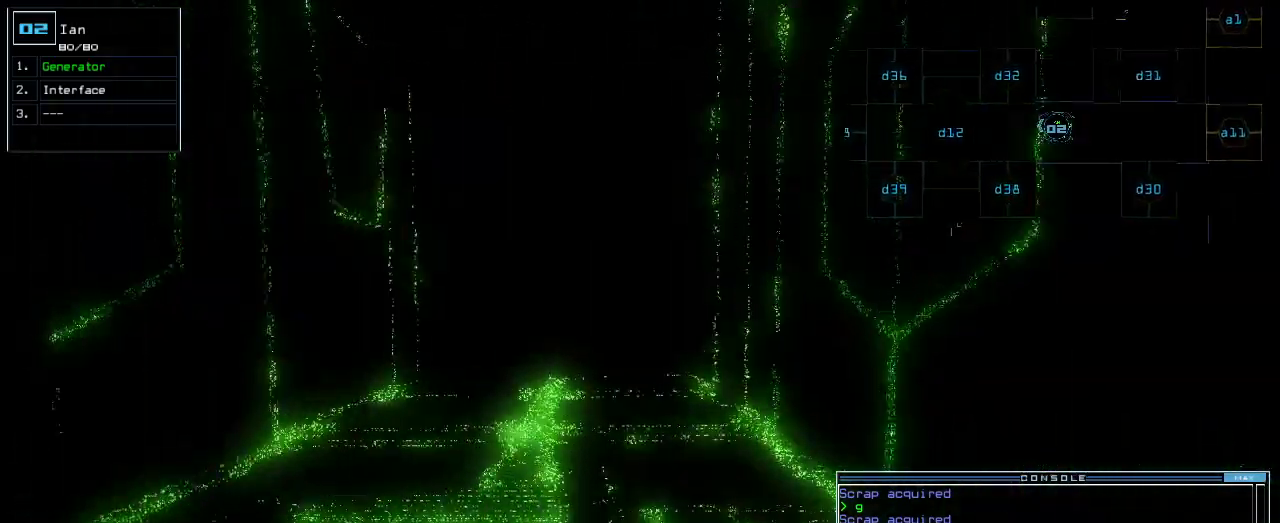
{"keys": ["up"], "events": [[260, "left", "down"], [320, "left", "up"]]}
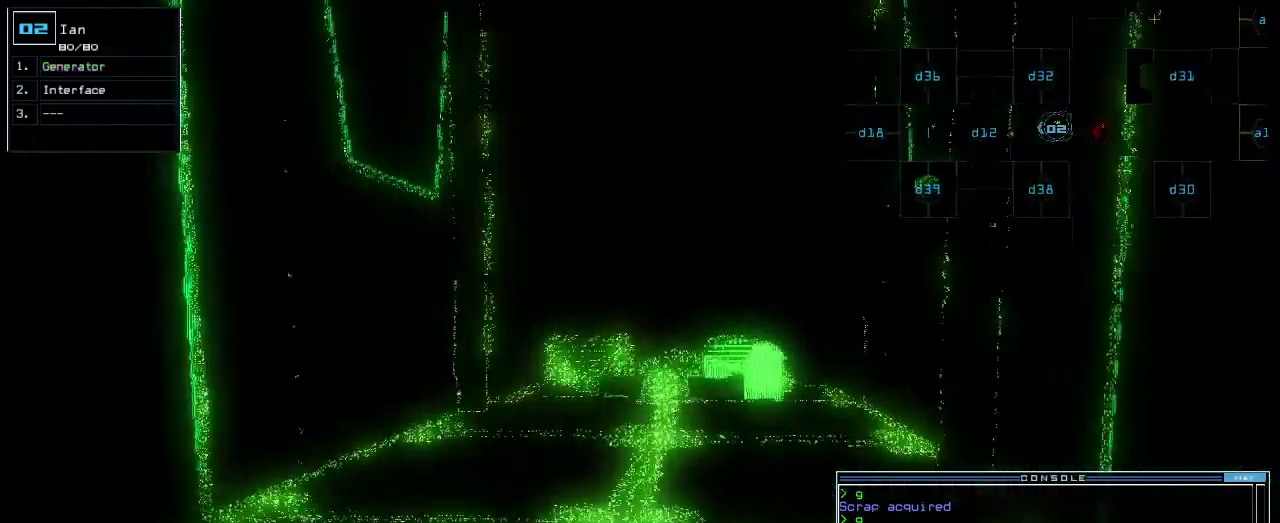
{"keys": ["up"], "events": [[300, "right", "down"], [340, "right", "up"]]}
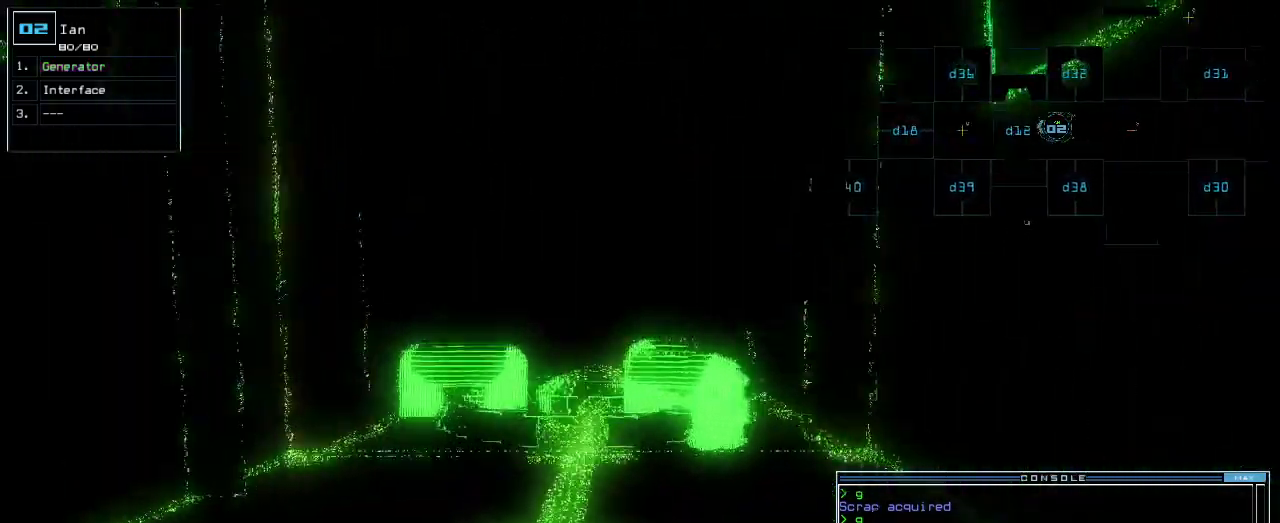
{"keys": ["up"], "events": [[140, "left", "down"], [180, "shift_l", "down"], [200, "left", "up"], [280, "shift_l", "up"]]}
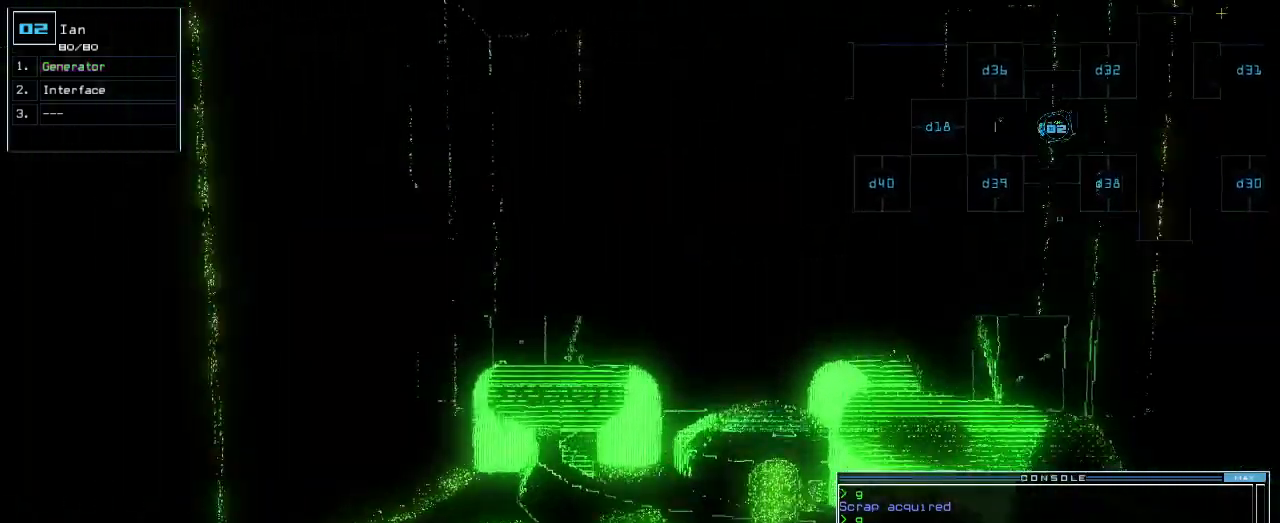
{"keys": ["up"], "events": []}
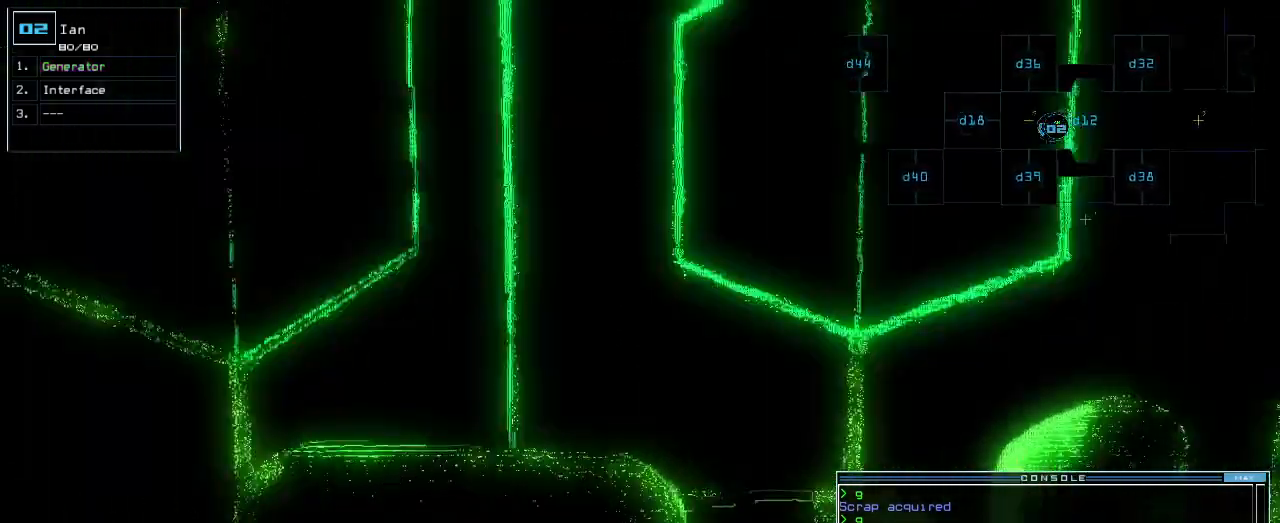
{"keys": [], "events": [[80, "g", "down"], [120, "g", "up"], [140, "return", "down"], [180, "up", "up"], [200, "return", "up"], [220, "space", "down"], [300, "space", "up"]]}
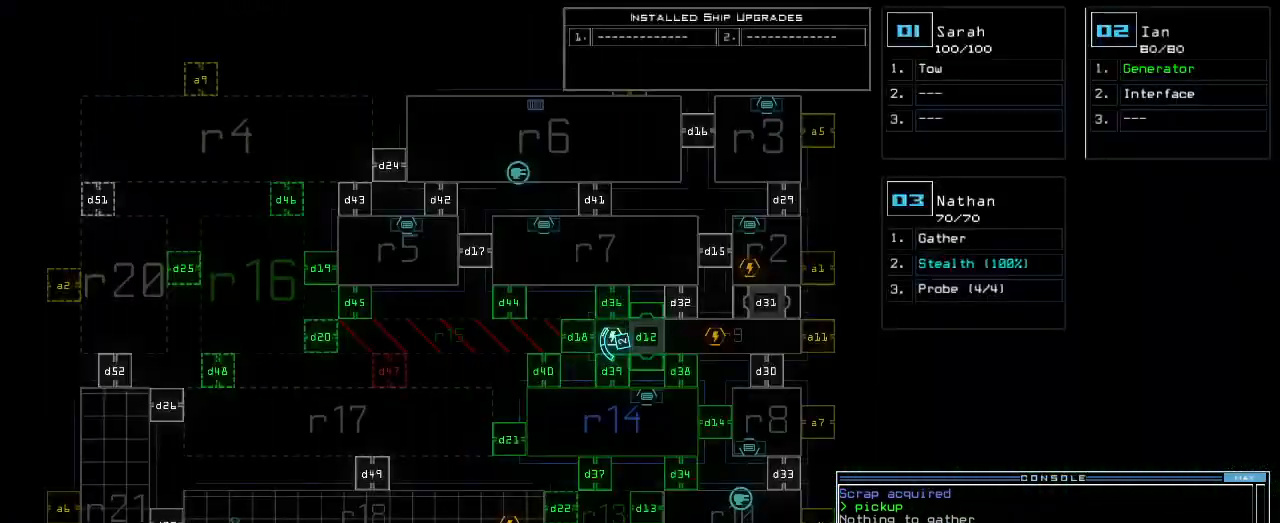
{"keys": [], "events": []}
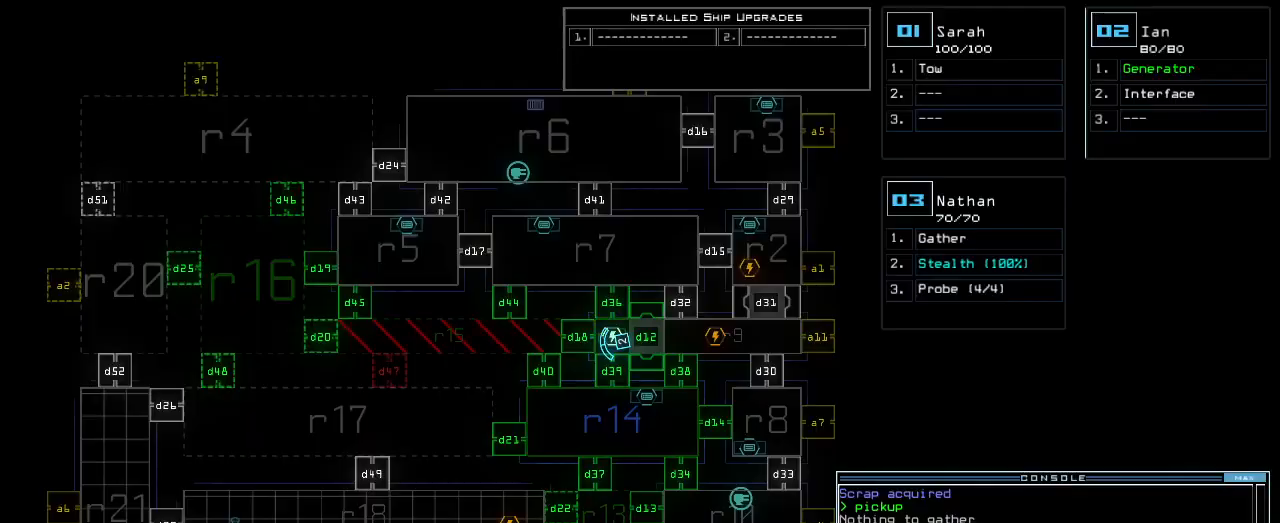
{"keys": [], "events": []}
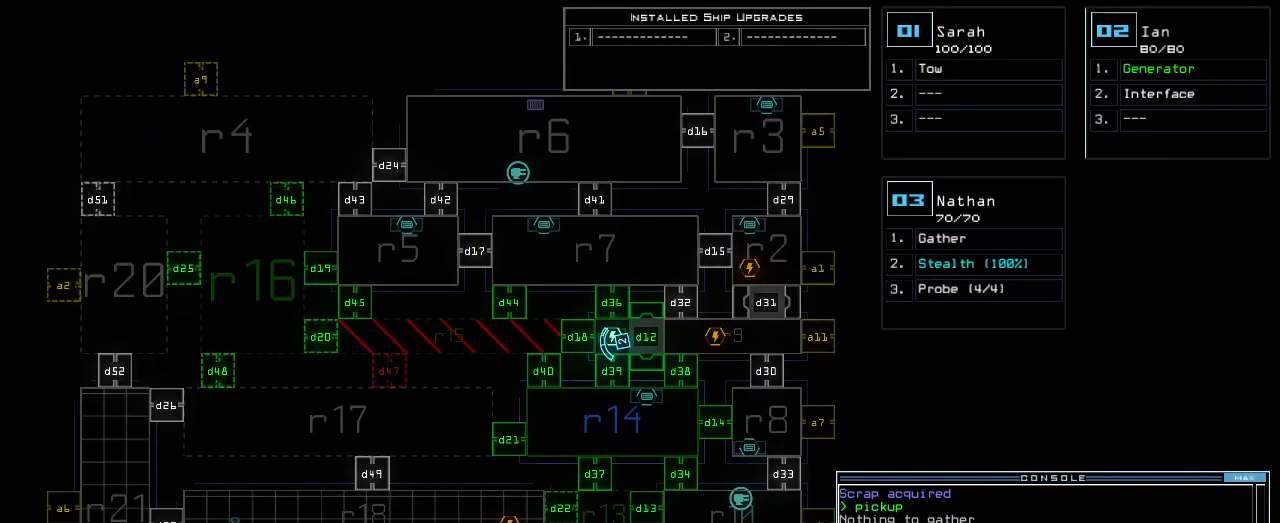
{"keys": [], "events": [[60, "d", "down"], [100, "d", "up"], [200, "d", "down"], [260, "d", "up"]]}
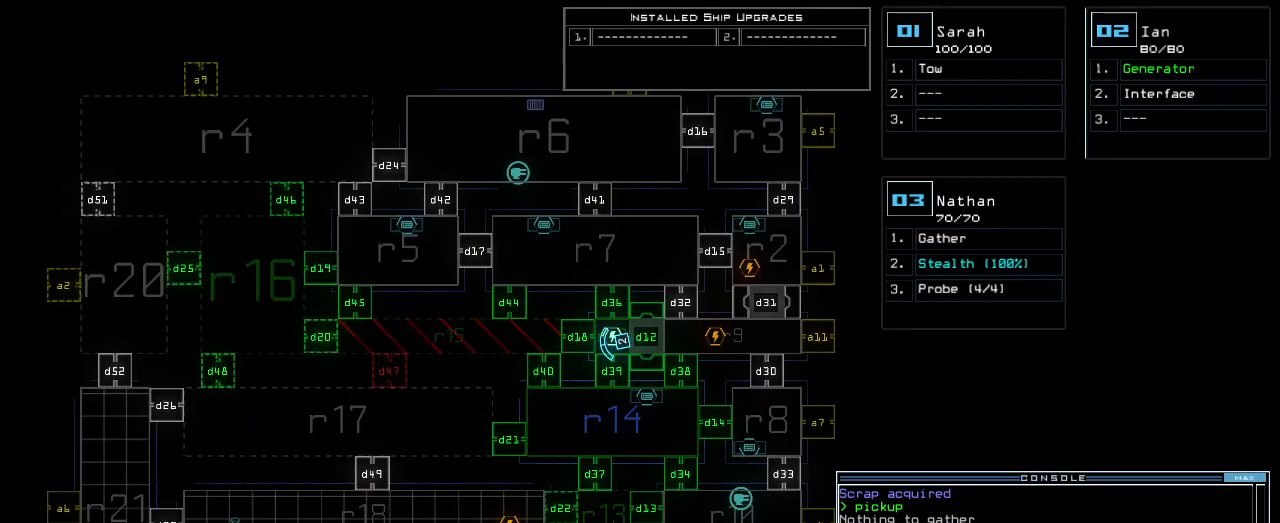
{"keys": ["3"], "events": [[280, "escape", "down"], [380, "escape", "up"], [500, "3", "down"]]}
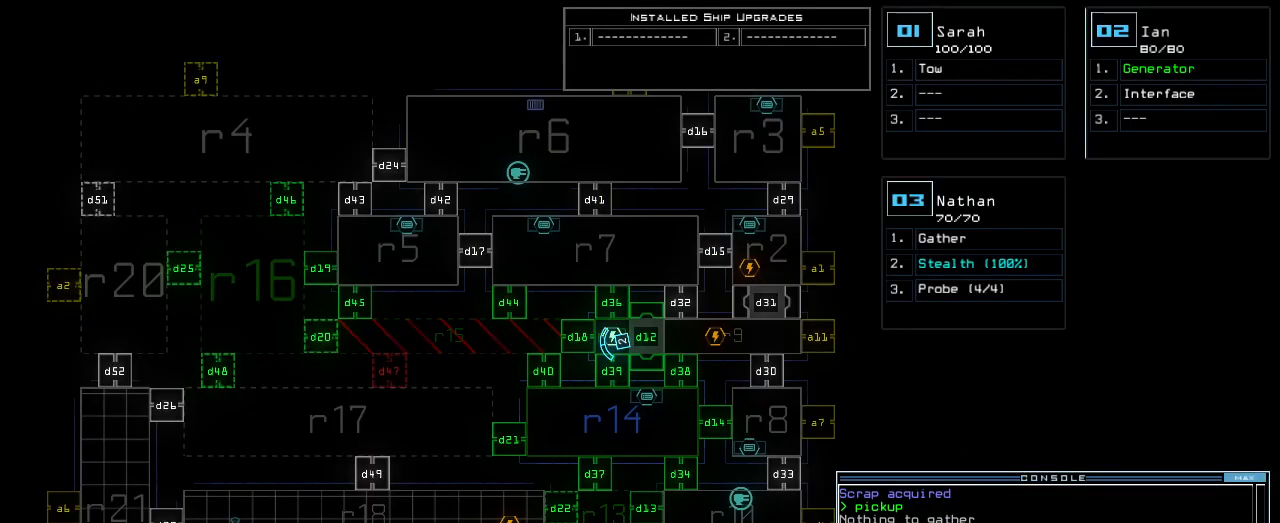
{"keys": ["up"], "events": [[40, "up", "down"], [120, "3", "up"], [120, "right", "down"], [240, "right", "up"], [420, "right", "down"], [480, "right", "up"]]}
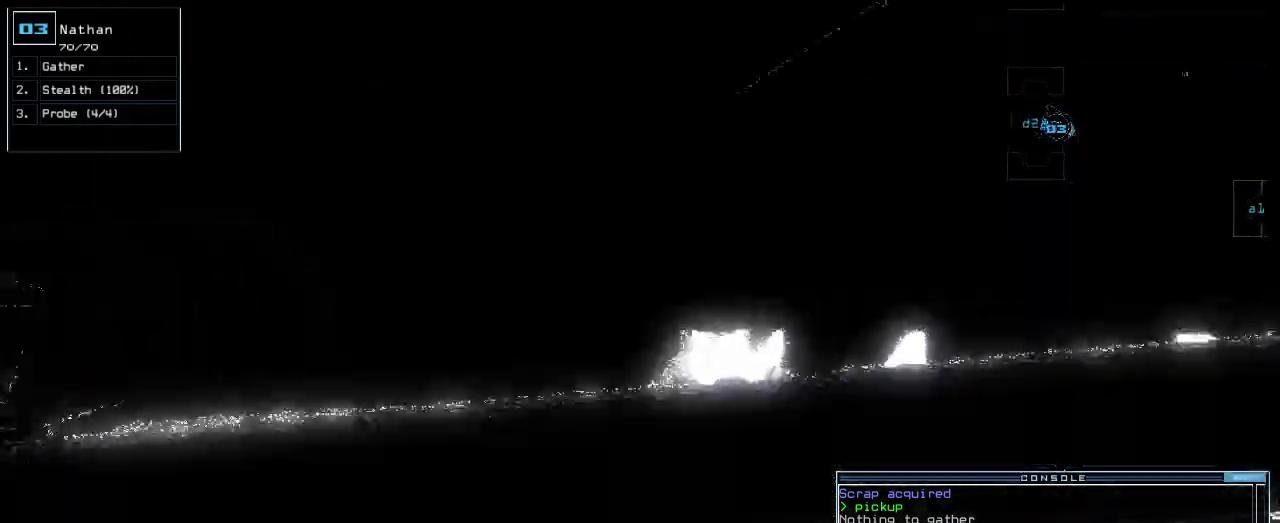
{"keys": ["up"], "events": [[180, "left", "down"], [240, "left", "up"]]}
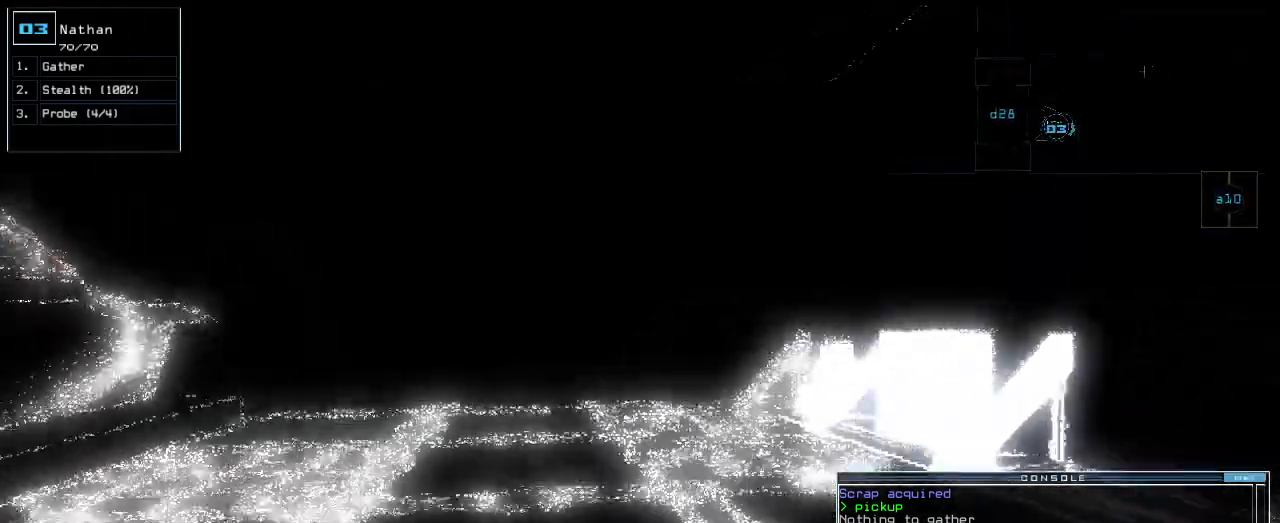
{"keys": ["up"], "events": [[160, "a", "down"], [280, "a", "up"], [340, "return", "down"], [440, "return", "up"]]}
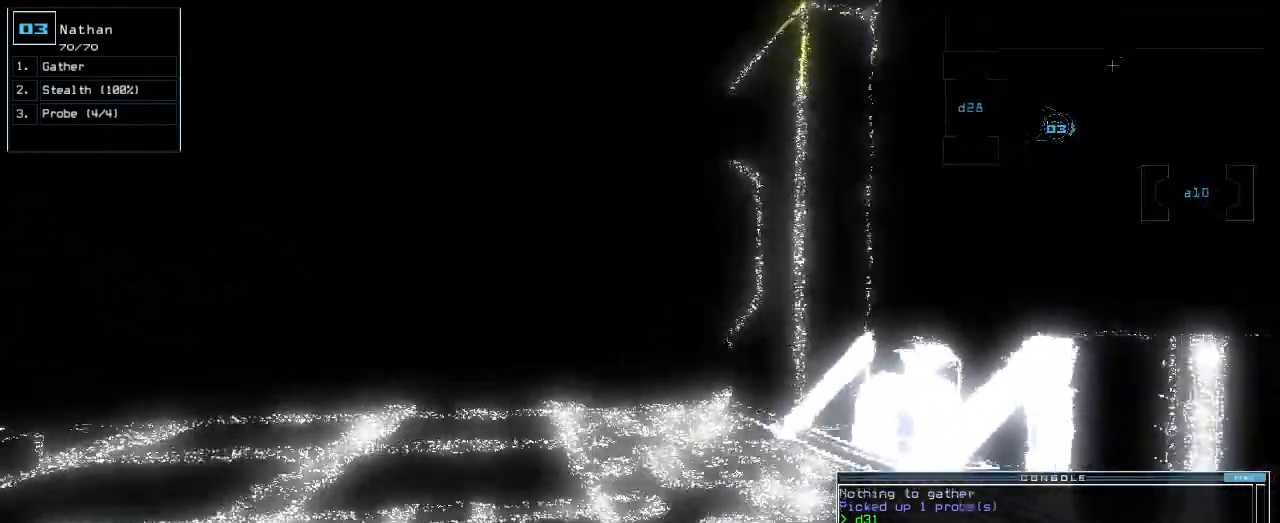
{"keys": ["up"], "events": [[200, "d", "down"], [240, "d", "up"], [380, "d", "down"], [440, "d", "up"]]}
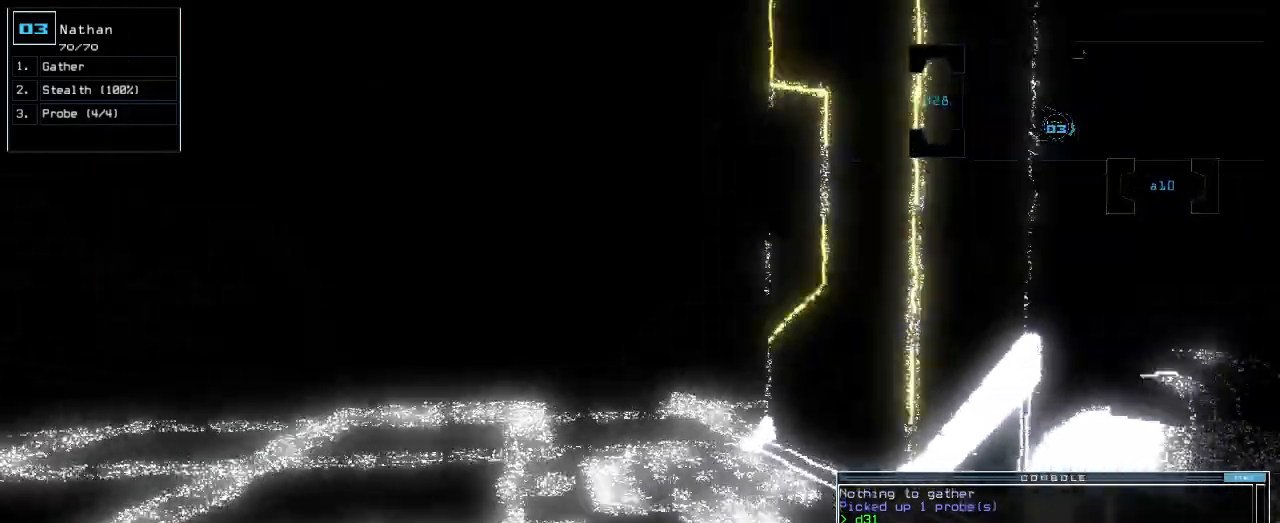
{"keys": ["up"], "events": [[80, "space", "down"], [140, "a", "down"], [220, "space", "up"], [240, "a", "up"]]}
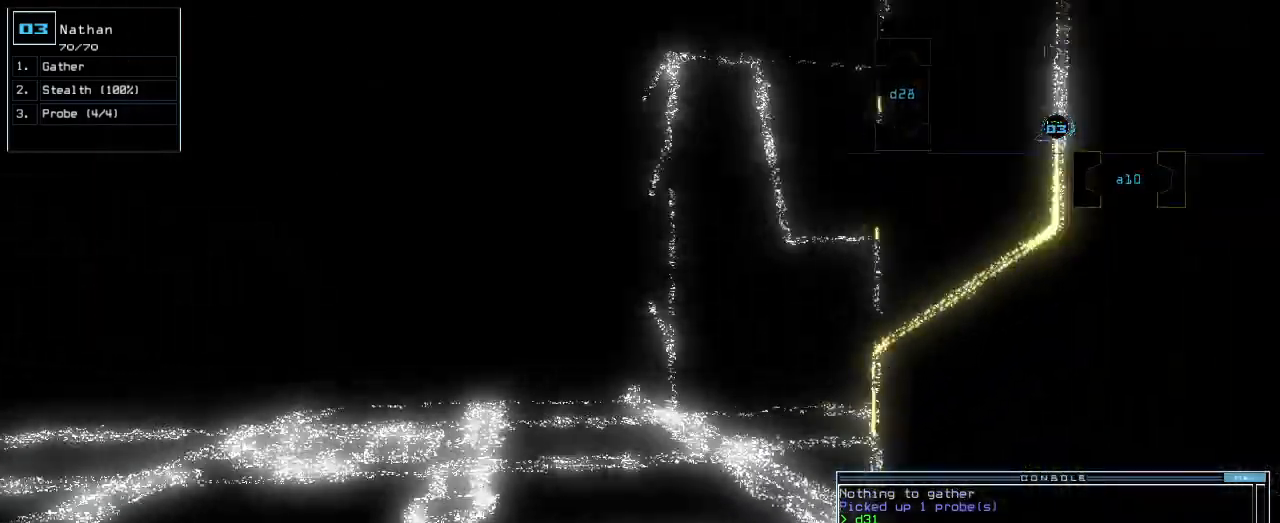
{"keys": ["1", "up"], "events": [[340, "1", "down"], [400, "1", "up"], [460, "1", "down"]]}
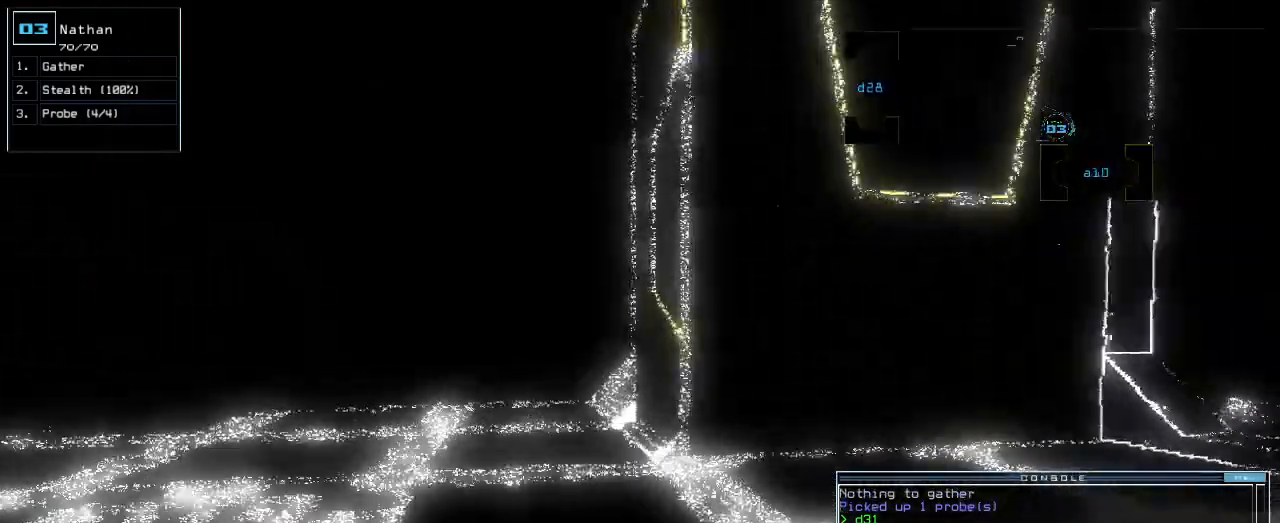
{"keys": ["down", "left"], "events": [[20, "1", "up"], [80, "left", "down"], [340, "up", "up"], [480, "down", "down"]]}
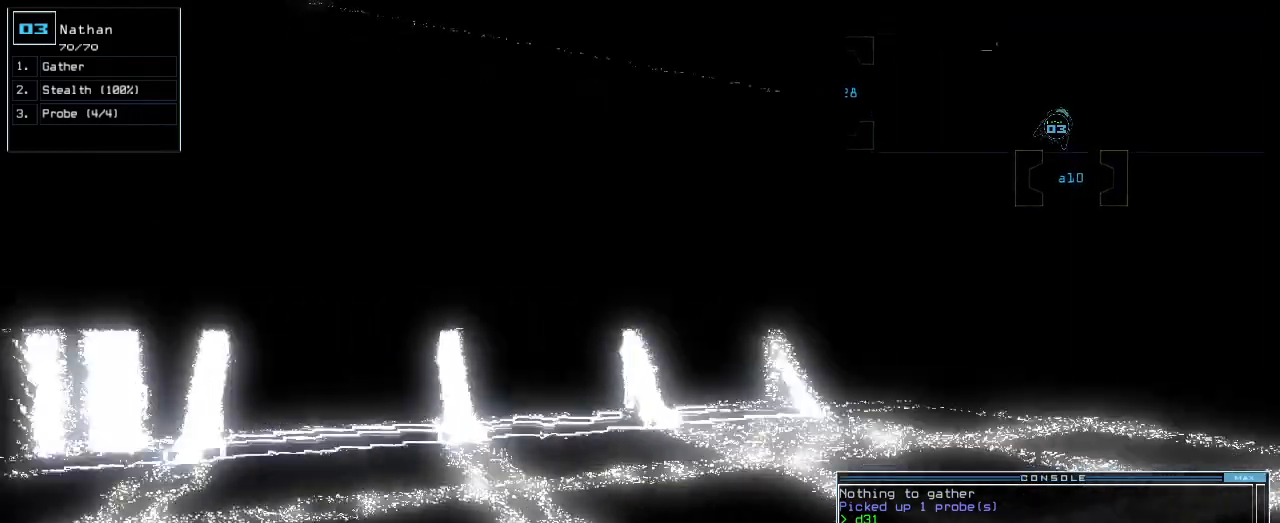
{"keys": ["down"], "events": [[180, "left", "up"], [360, "left", "down"], [480, "left", "up"]]}
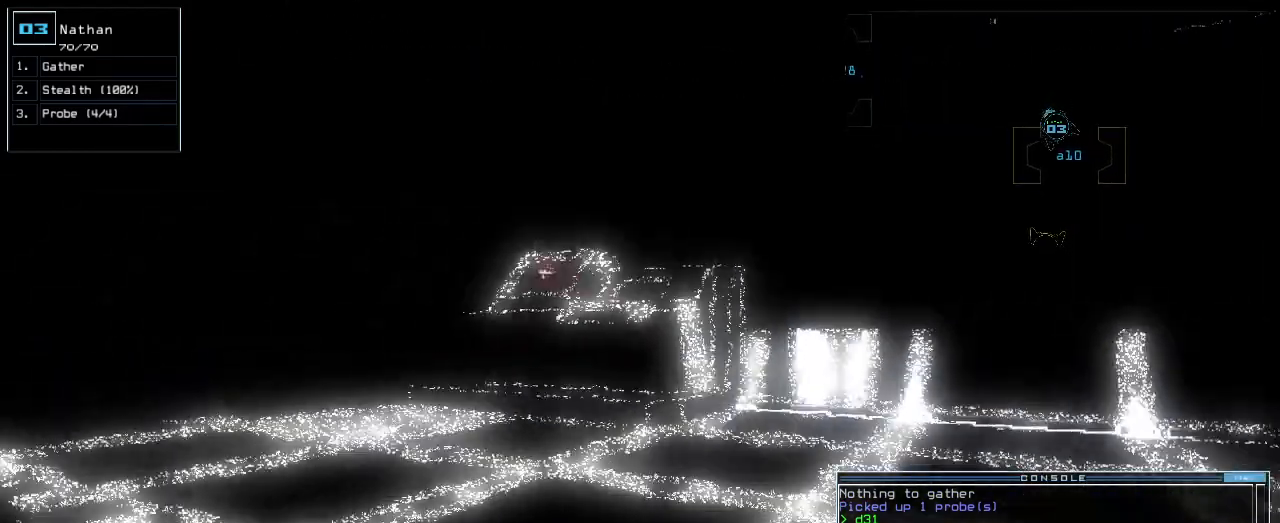
{"keys": ["down"], "events": [[200, "right", "down"], [260, "right", "up"]]}
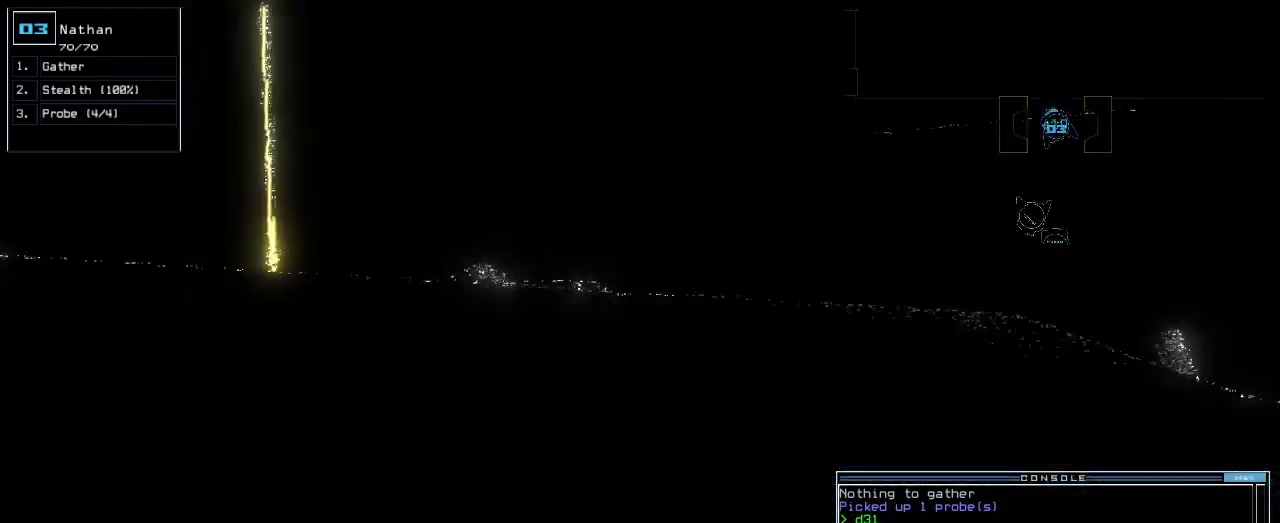
{"keys": ["down"], "events": [[20, "right", "down"], [80, "right", "up"]]}